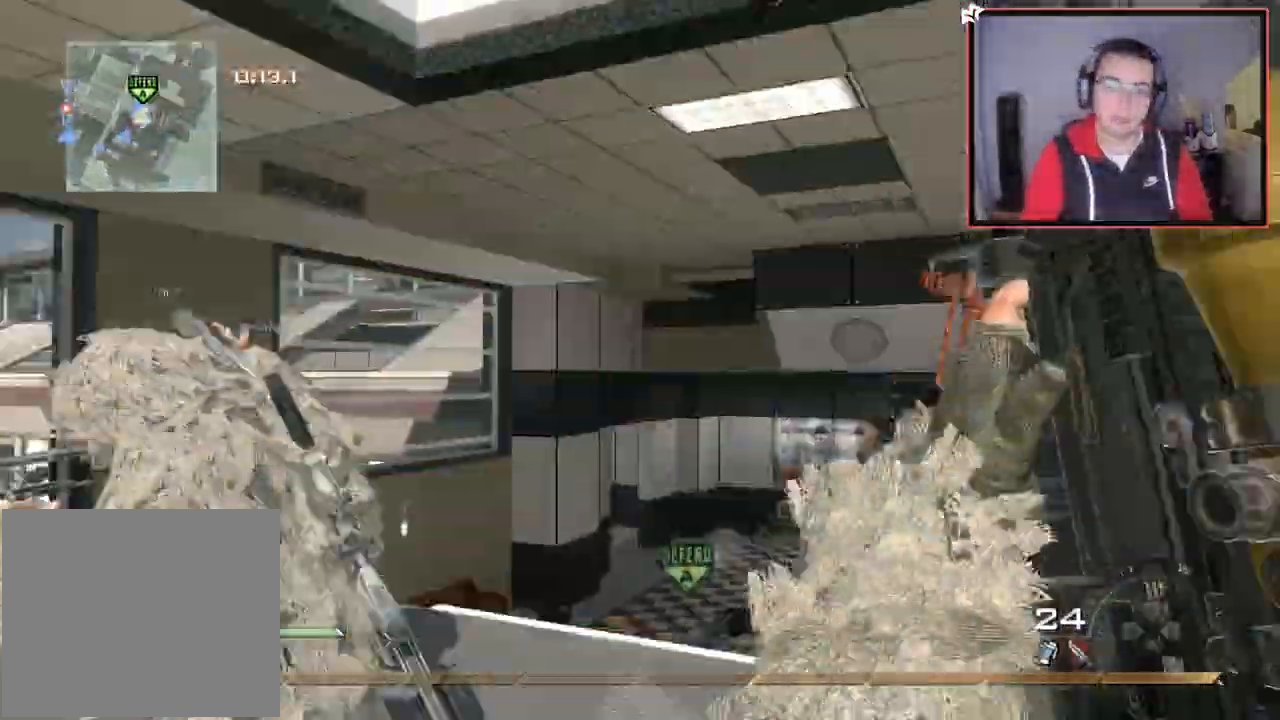
Gameplay with a controller (PlayStation layout); each line is a JSON object with the inputs held at the frame after it. "events" lists button and stick changes between this image and that frame as [ms after this image, input, new state], when the widget could be followed in between.
{"buttons": ["CROSS"], "left_stick": "up-right", "right_stick": "left", "events": [[66, "left_stick", "up-right"], [150, "right_stick", "center"], [216, "TRIANGLE", "down"], [300, "TRIANGLE", "up"], [350, "TRIANGLE", "down"], [417, "TRIANGLE", "up"], [500, "right_stick", "left"]]}
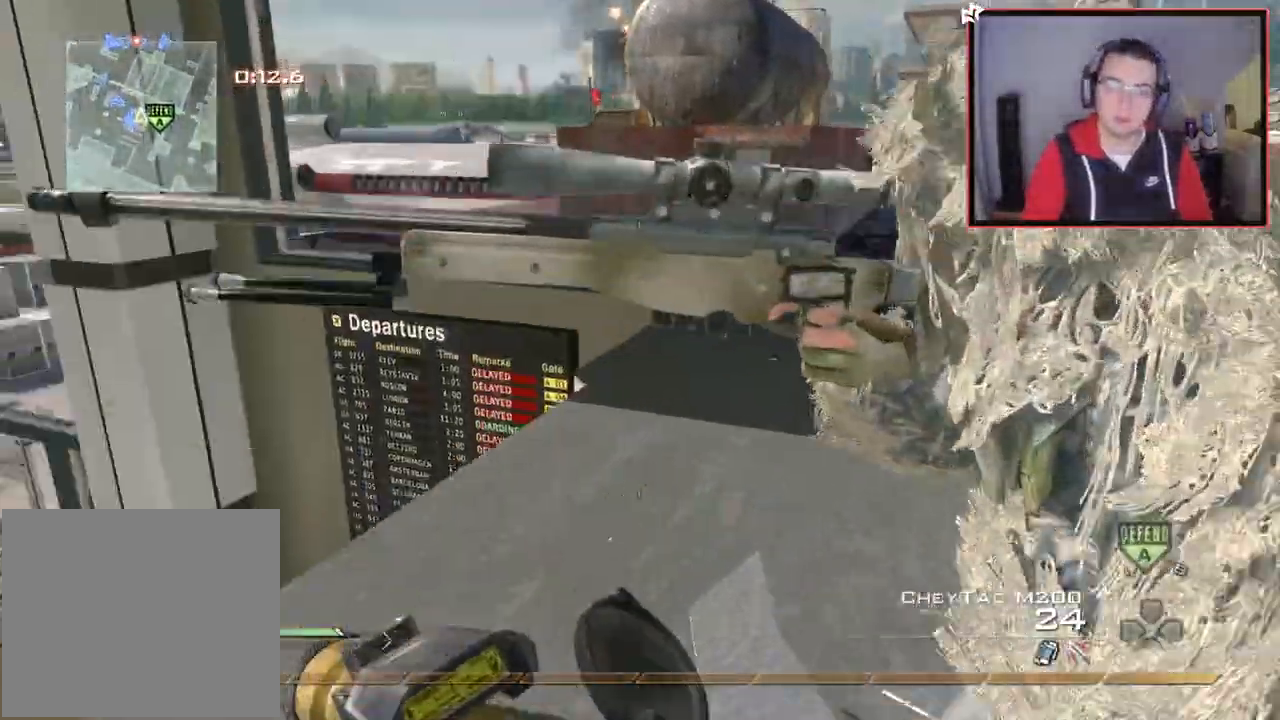
{"buttons": ["SQUARE"], "left_stick": "up", "right_stick": "left", "events": [[184, "right_stick", "center"], [234, "left_stick", "center"], [350, "CROSS", "up"], [367, "left_stick", "up"], [484, "SQUARE", "down"], [501, "right_stick", "left"]]}
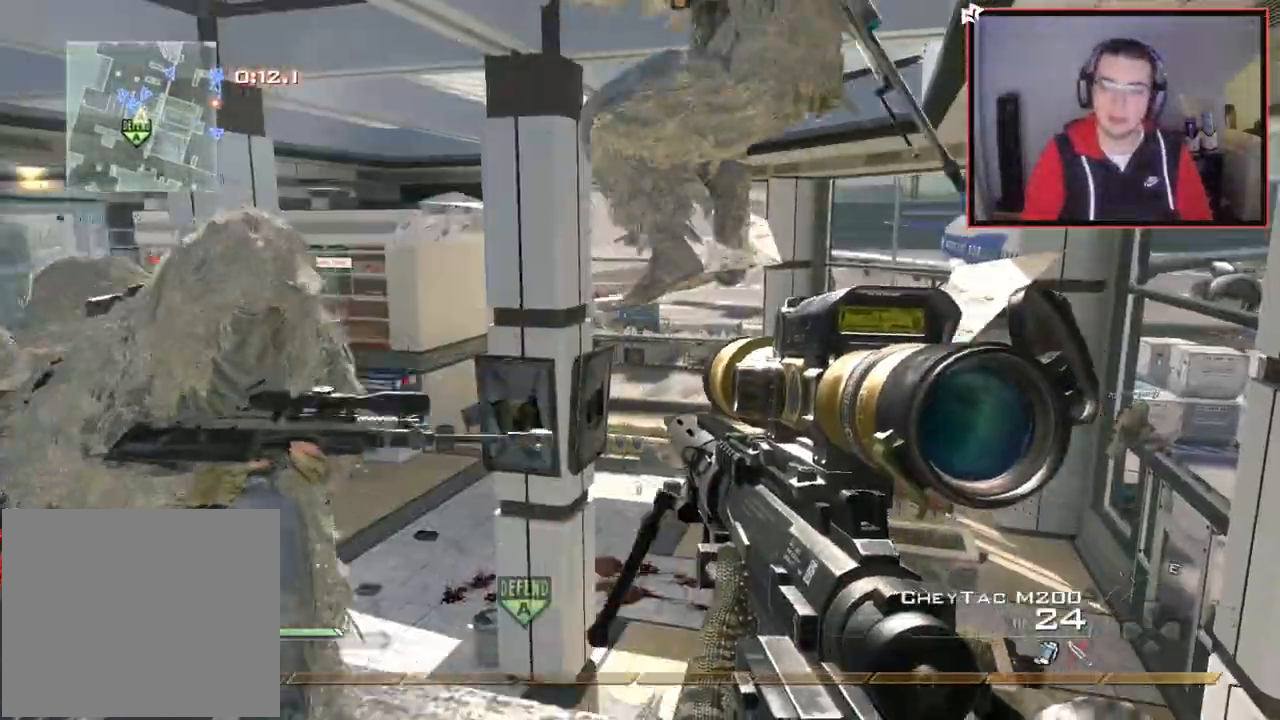
{"buttons": ["CROSS"], "left_stick": "up", "right_stick": "left", "events": [[50, "SQUARE", "up"], [116, "CROSS", "down"], [183, "left_stick", "center"], [233, "left_stick", "up"], [317, "L3", "down"], [417, "SQUARE", "down"], [467, "L3", "up"], [500, "SQUARE", "up"]]}
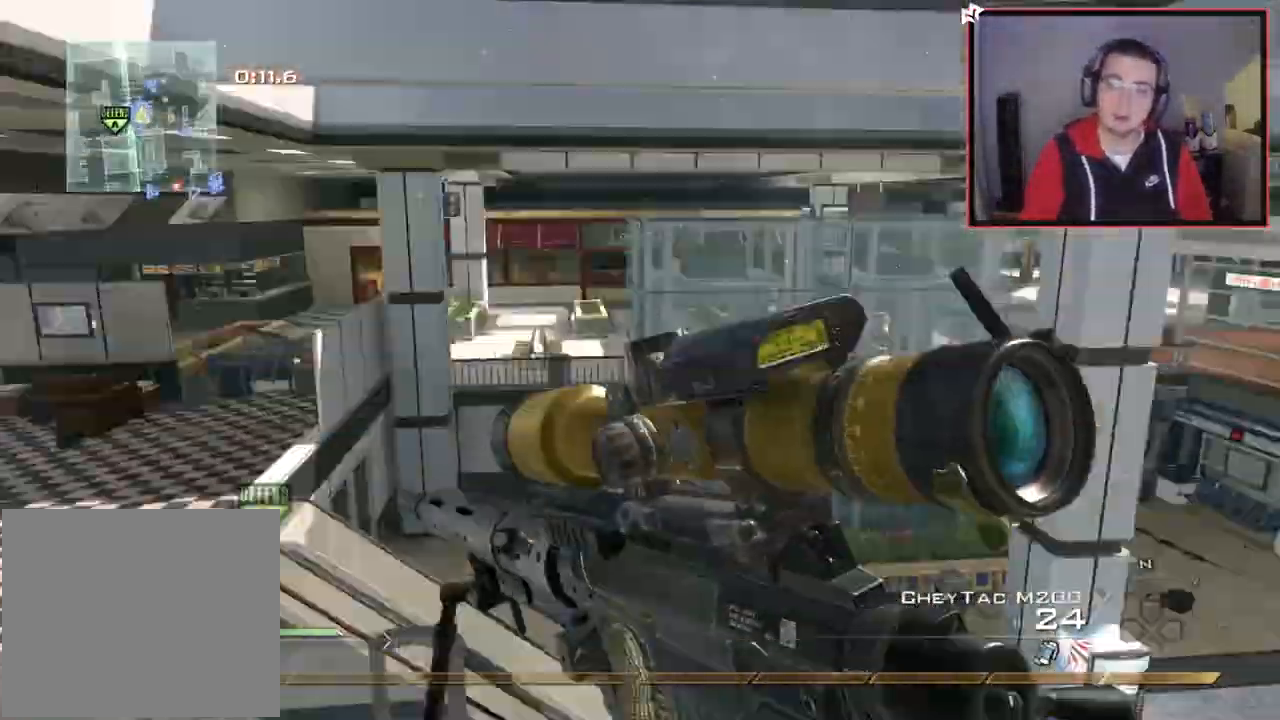
{"buttons": ["L2"], "left_stick": "center", "right_stick": "left", "events": [[33, "left_stick", "center"], [117, "left_stick", "up"], [150, "L3", "down"], [200, "CROSS", "up"], [284, "L3", "up"], [284, "TRIANGLE", "down"], [350, "TRIANGLE", "up"], [367, "left_stick", "center"], [401, "TRIANGLE", "down"], [451, "L2", "down"], [484, "TRIANGLE", "up"]]}
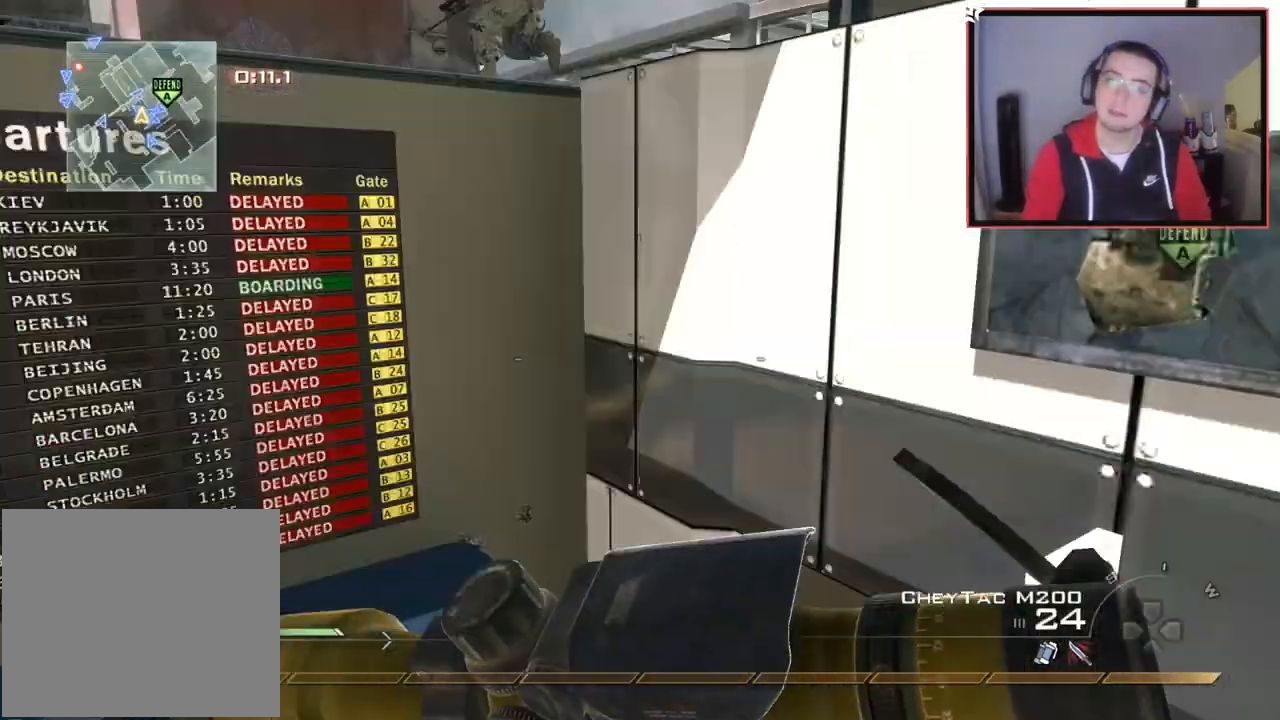
{"buttons": [], "left_stick": "up-left", "right_stick": "center", "events": [[33, "left_stick", "up-left"], [50, "R2", "down"], [66, "TRIANGLE", "down"], [100, "right_stick", "center"], [116, "L2", "up"], [150, "TRIANGLE", "up"], [183, "R2", "up"], [400, "TRIANGLE", "down"], [500, "TRIANGLE", "up"]]}
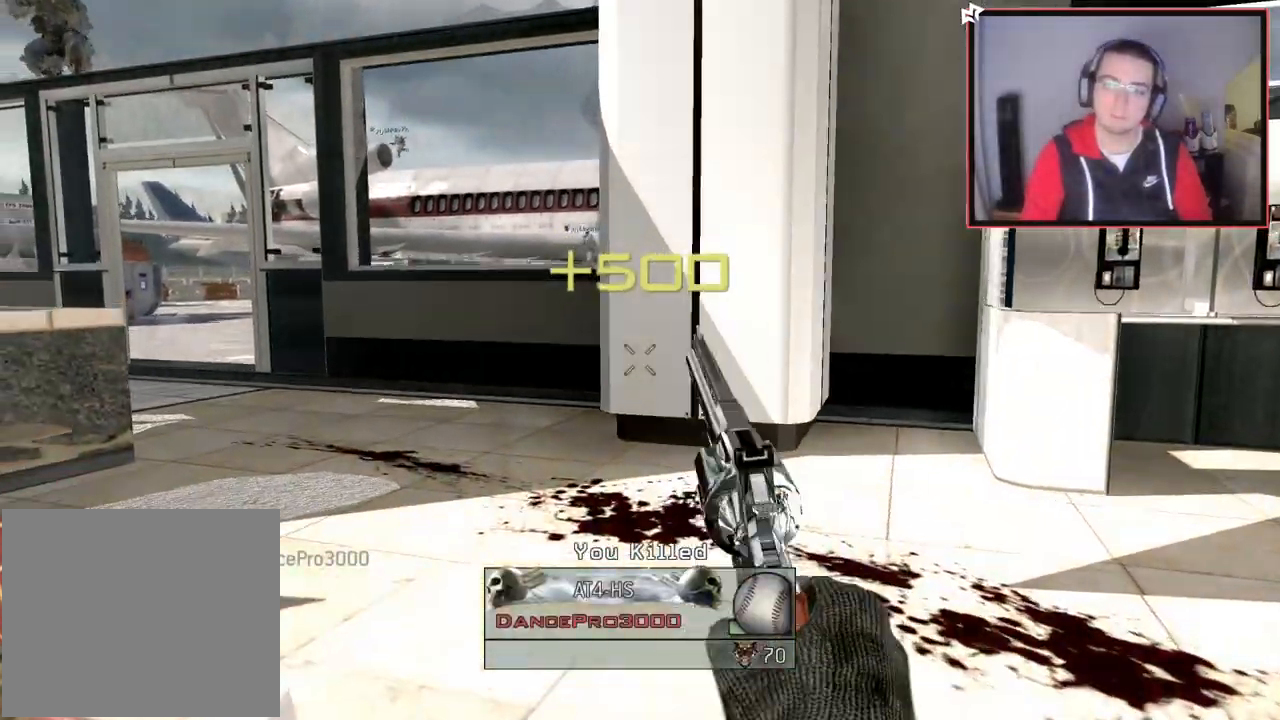
{"buttons": ["CIRCLE"], "left_stick": "center", "right_stick": "center", "events": [[150, "CIRCLE", "down"], [167, "left_stick", "center"]]}
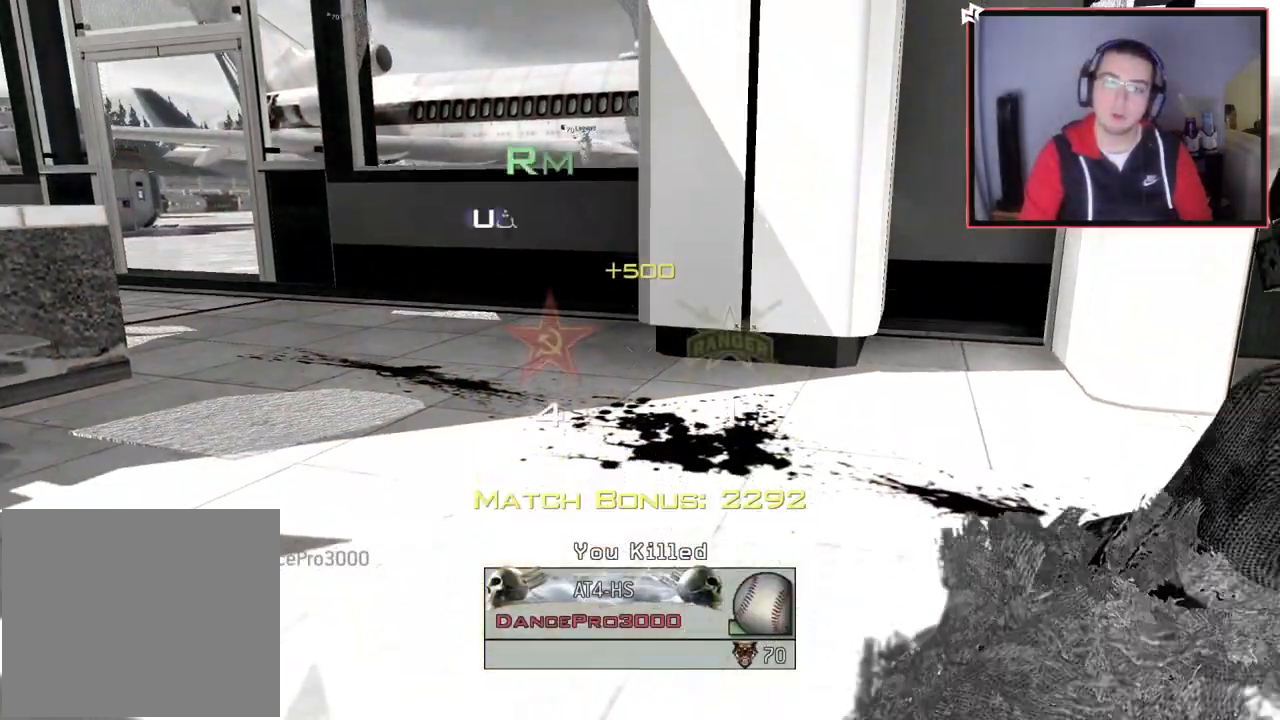
{"buttons": [], "left_stick": "center", "right_stick": "center", "events": [[283, "CIRCLE", "up"]]}
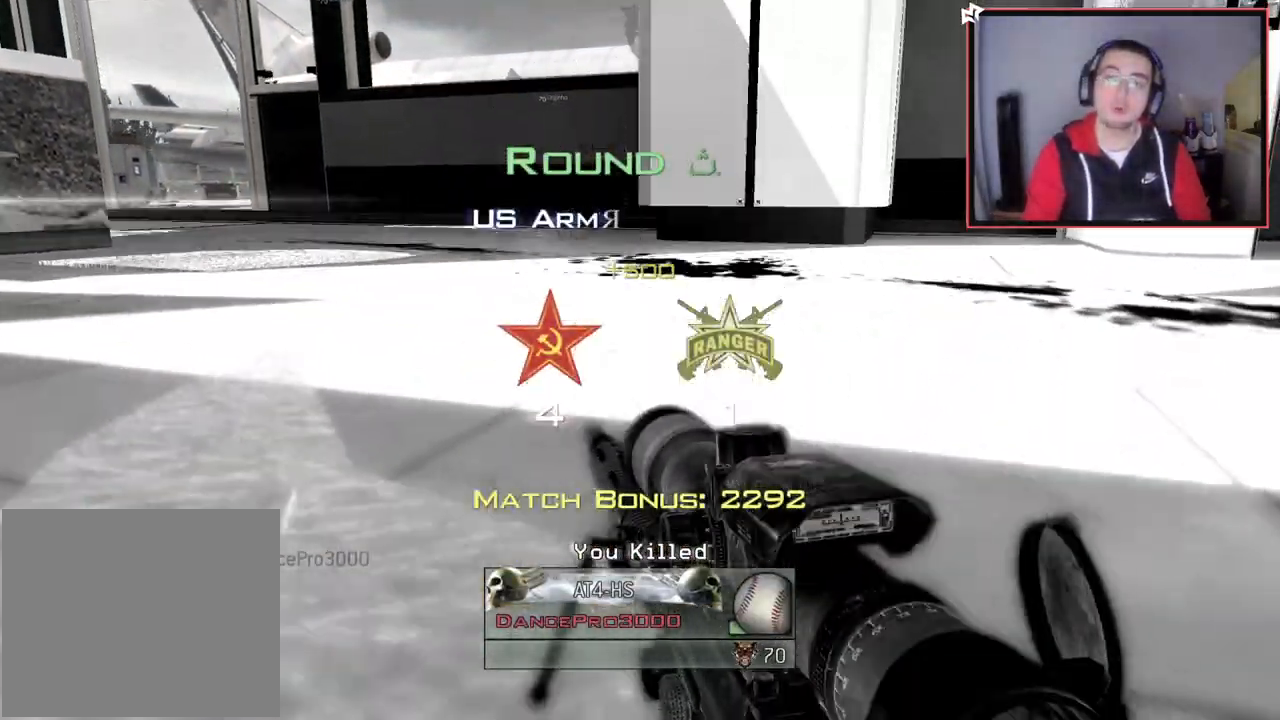
{"buttons": [], "left_stick": "center", "right_stick": "center", "events": []}
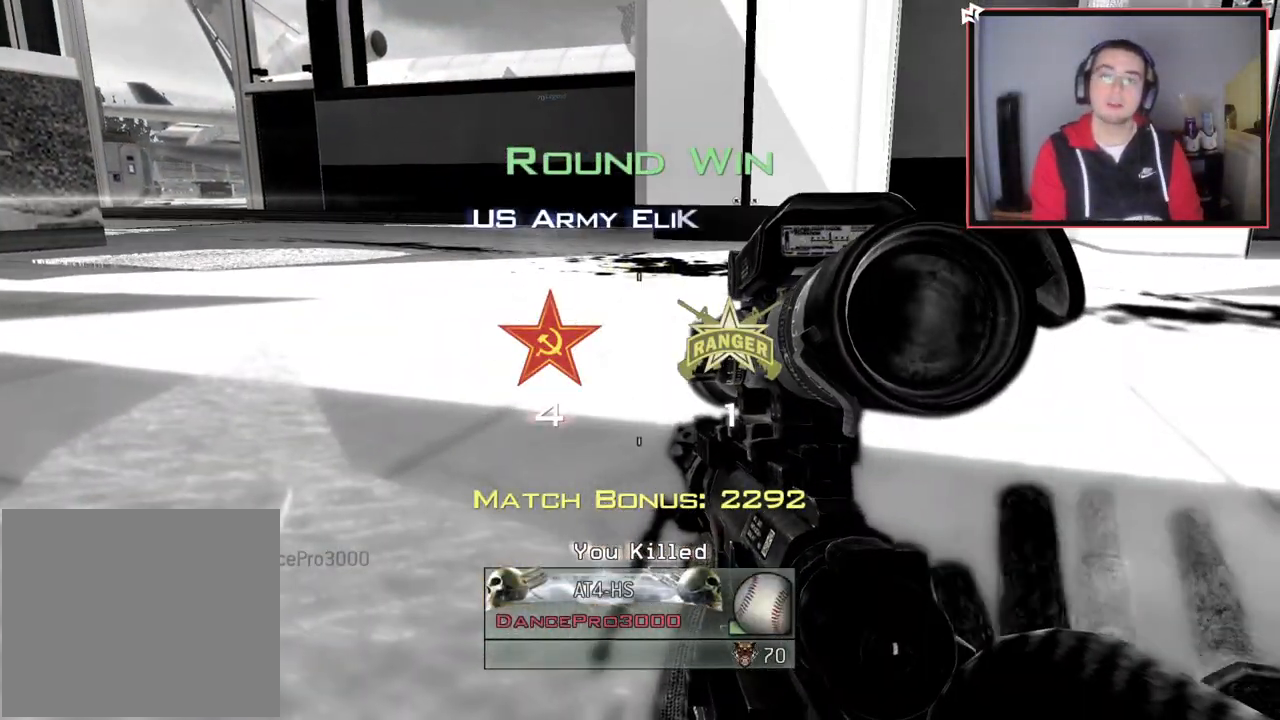
{"buttons": [], "left_stick": "center", "right_stick": "center", "events": [[83, "SQUARE", "down"], [166, "SQUARE", "up"]]}